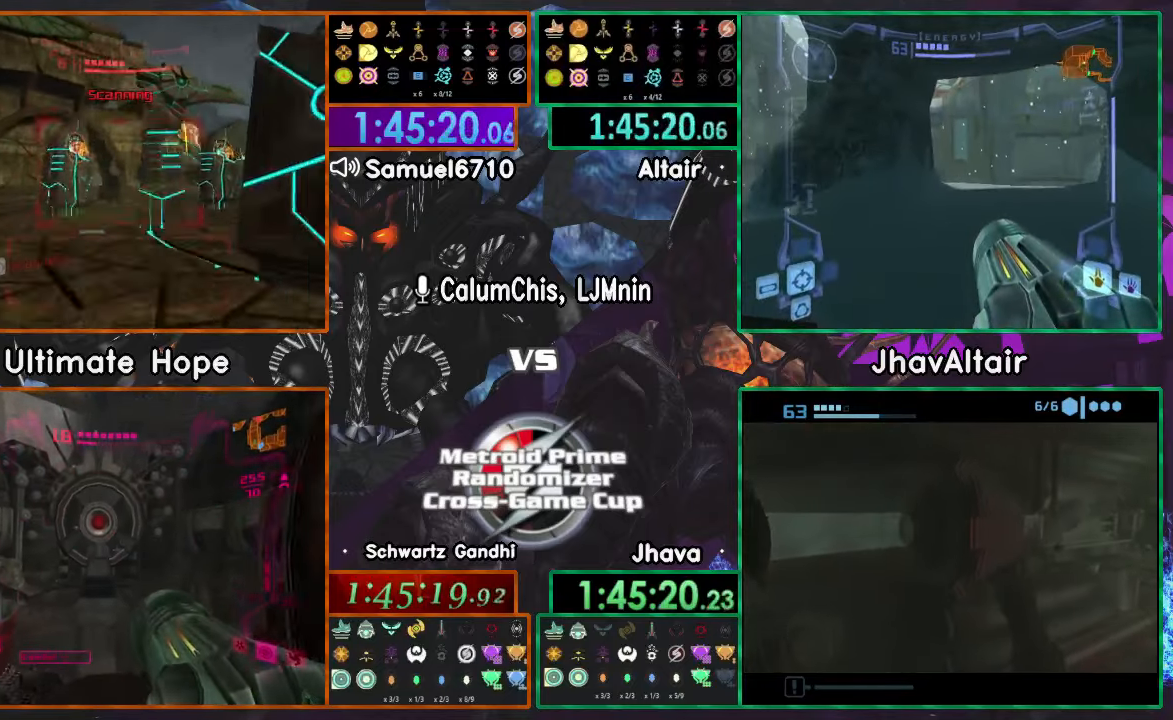
Gameplay with a controller (Nintendo layout); each line is a JSON object with the inputs held at the frame after it. "events" lists button and stick changes between this image and that frame as [ms after this image, input, new state], when the widget could be followed in between. Not read: B L3 R1 R3 START Y Z.
{"buttons": ["L1"], "left_stick": "left", "right_stick": "center"}
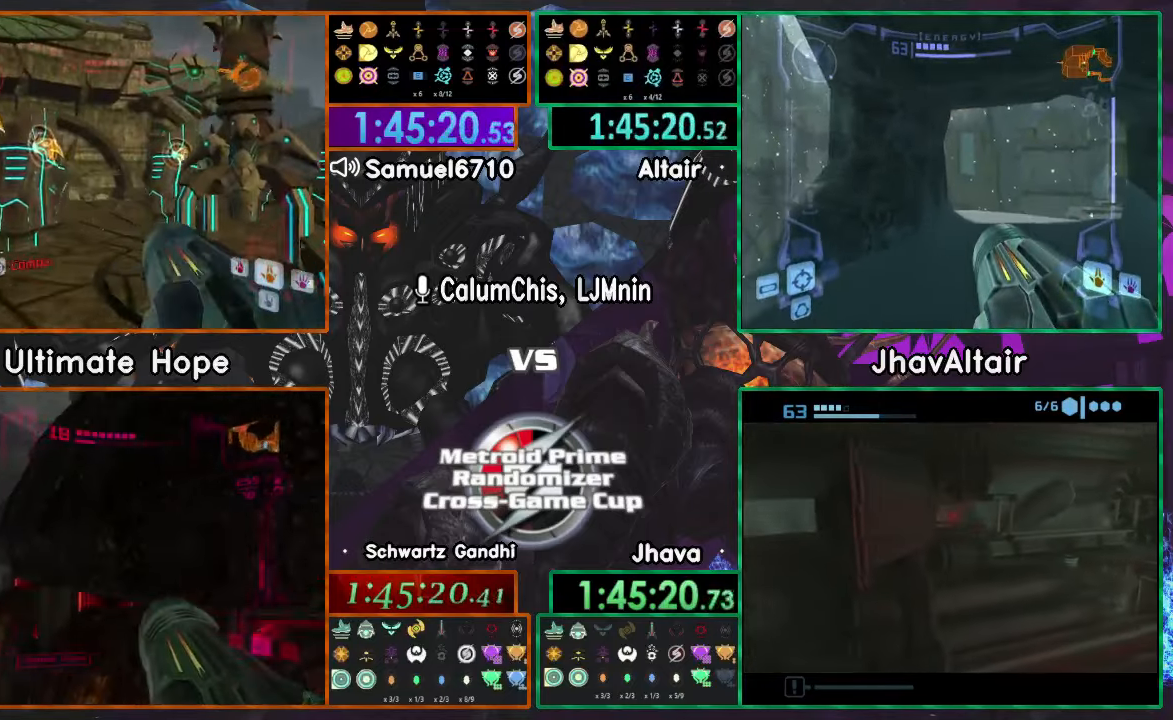
{"buttons": ["L1"], "left_stick": "up-left", "right_stick": "center", "events": [[133, "L1", "up"], [283, "left_stick", "up-left"], [383, "L1", "down"]]}
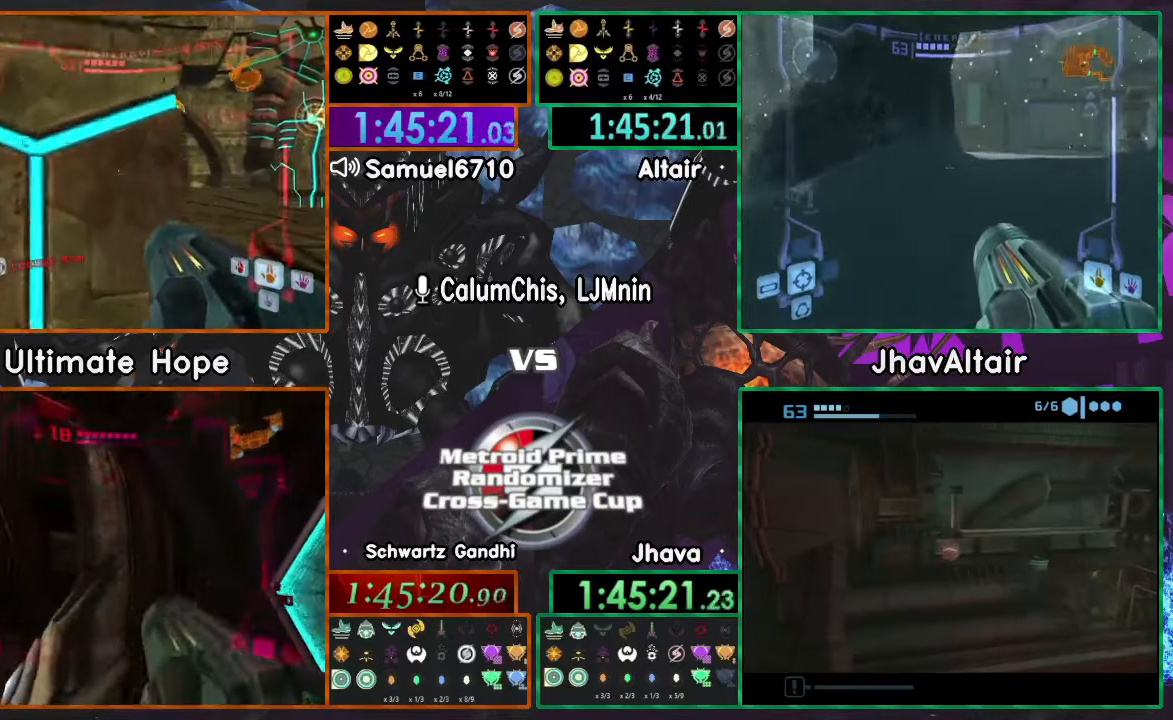
{"buttons": [], "left_stick": "up", "right_stick": "center", "events": [[317, "L1", "up"], [350, "left_stick", "up"]]}
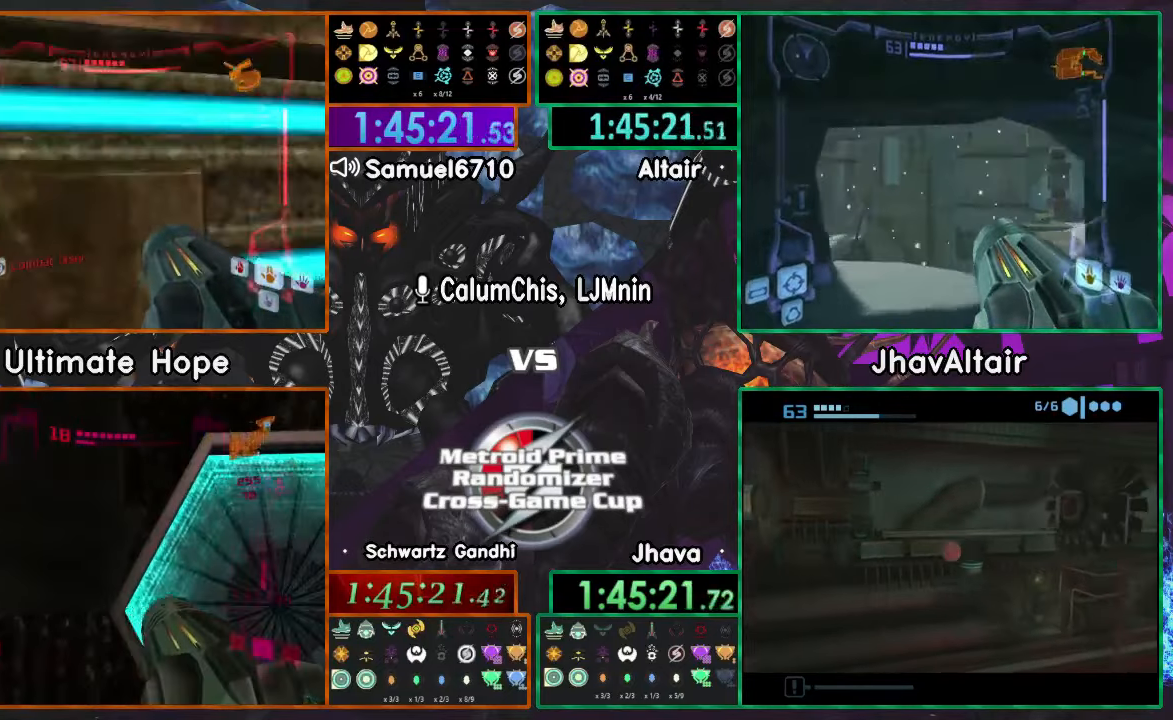
{"buttons": ["L1"], "left_stick": "up", "right_stick": "center", "events": [[116, "L1", "down"]]}
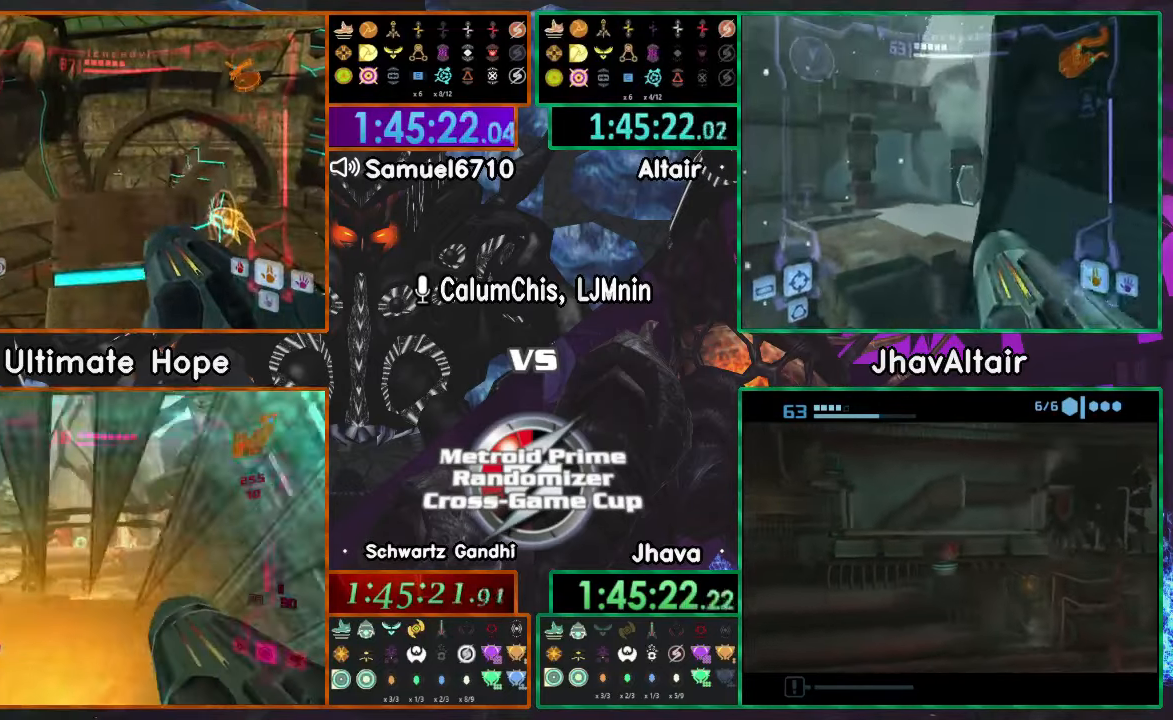
{"buttons": ["L1"], "left_stick": "right", "right_stick": "center"}
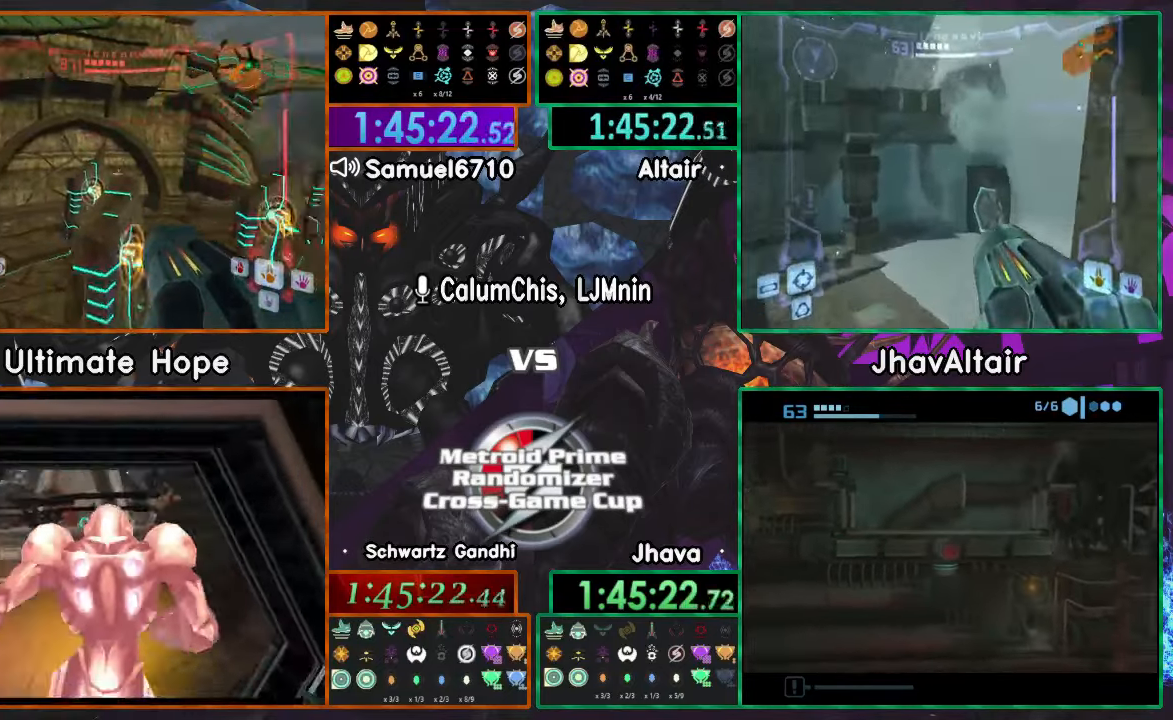
{"buttons": ["L1"], "left_stick": "up-right", "right_stick": "center", "events": [[349, "left_stick", "center"], [499, "left_stick", "up-right"]]}
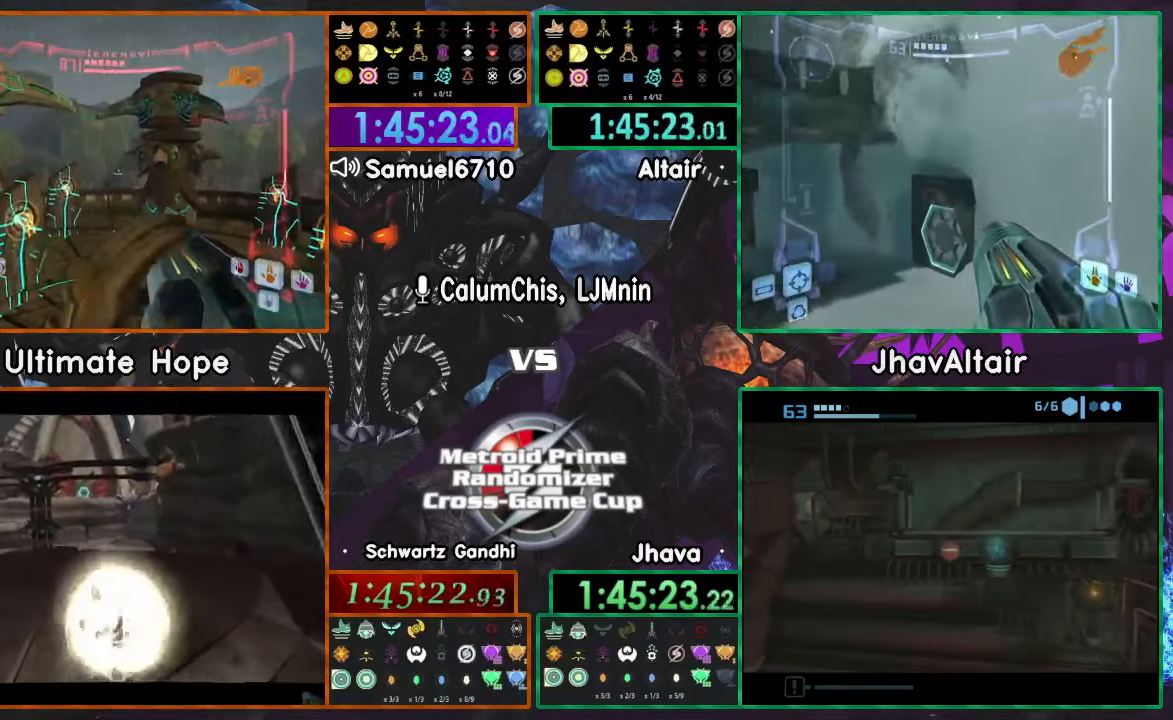
{"buttons": [], "left_stick": "up-left", "right_stick": "center", "events": [[184, "L1", "up"], [301, "left_stick", "up"], [501, "left_stick", "up-left"]]}
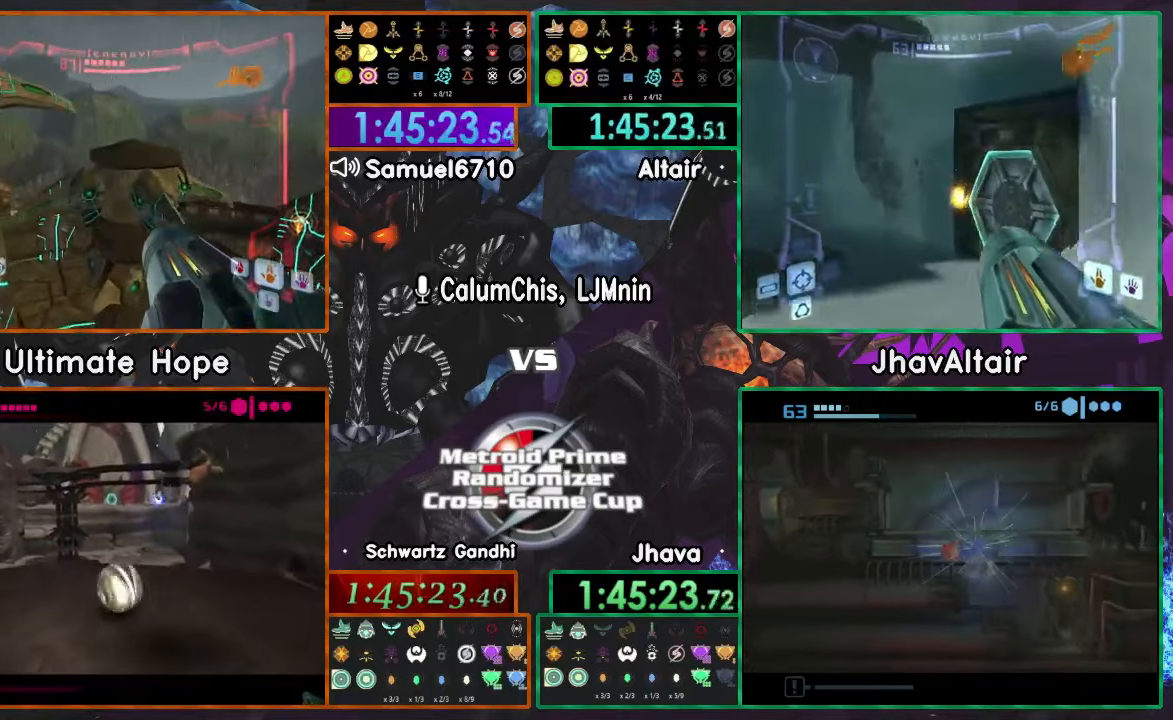
{"buttons": ["L1"], "left_stick": "up-right", "right_stick": "center", "events": [[250, "left_stick", "center"], [317, "L1", "down"], [417, "left_stick", "up-right"]]}
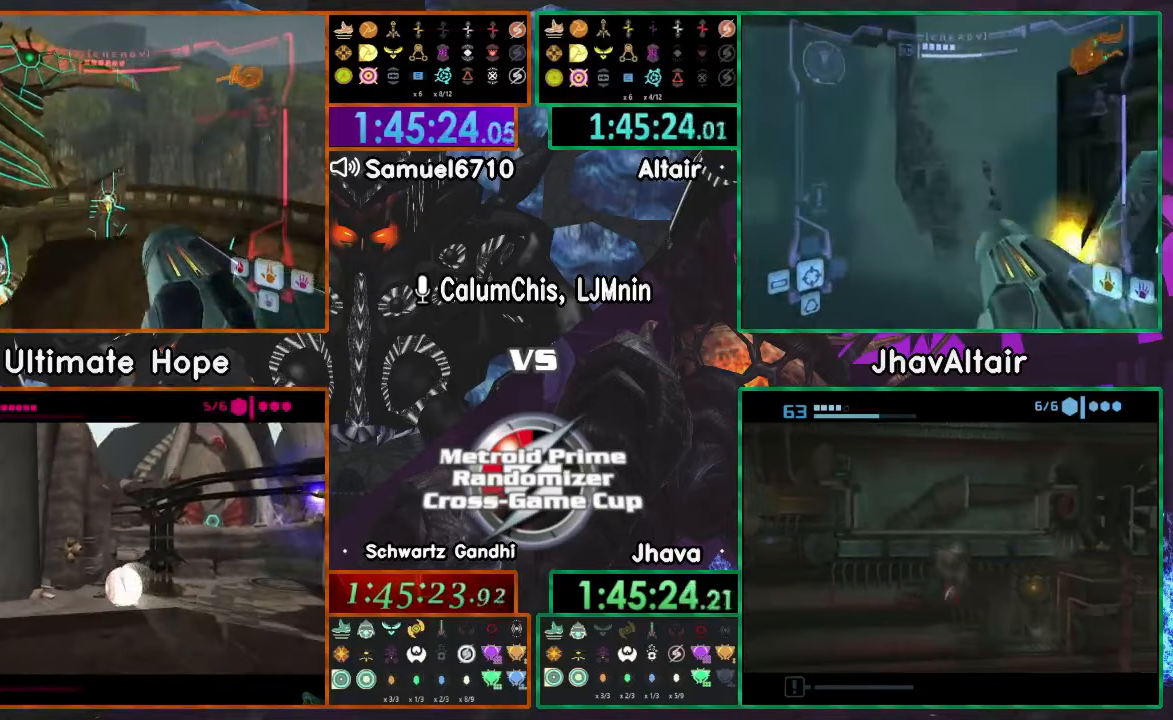
{"buttons": ["L1"], "left_stick": "center", "right_stick": "center", "events": [[17, "DPAD_LEFT", "down"], [117, "DPAD_LEFT", "up"], [117, "left_stick", "up"], [468, "left_stick", "center"]]}
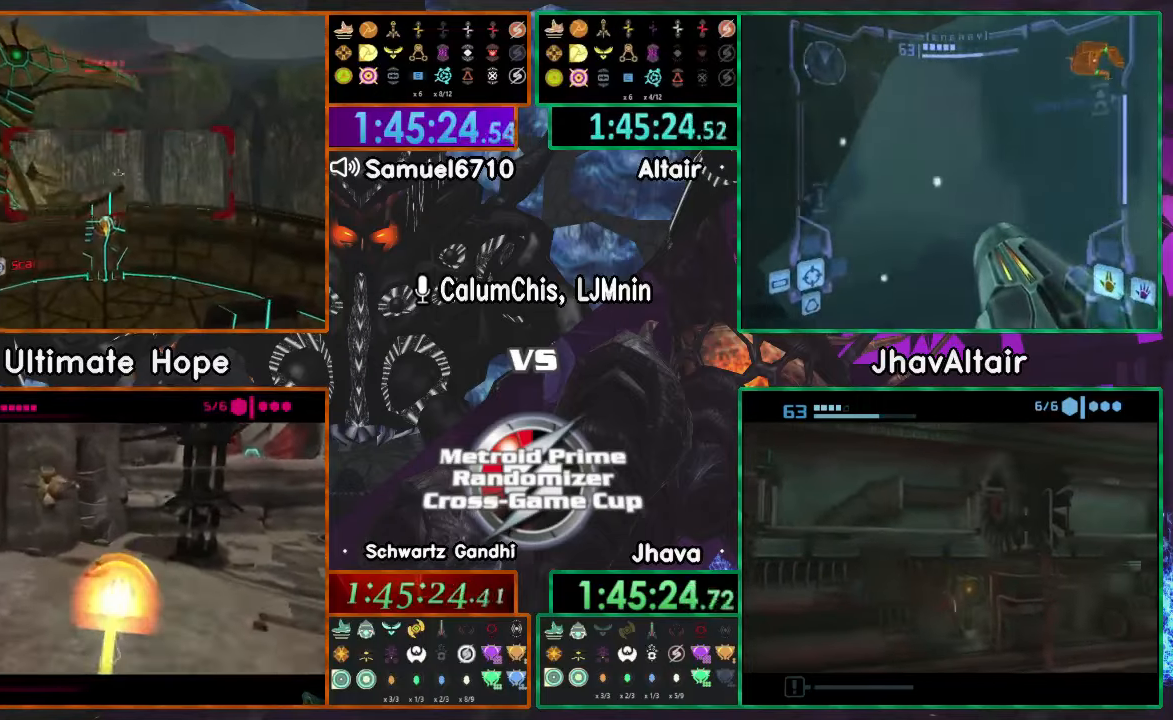
{"buttons": ["L1"], "left_stick": "left", "right_stick": "center", "events": [[83, "left_stick", "left"]]}